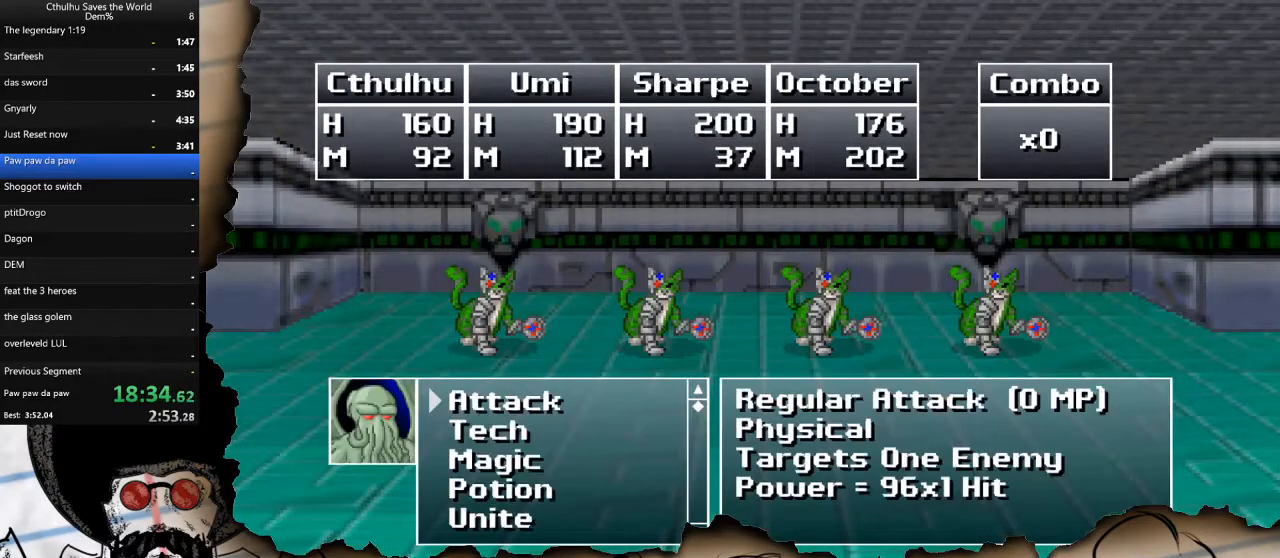
Gameplay with a controller (PlayStation layout); each line is a JSON object with the inputs held at the frame after it. "events" lists button and stick changes between this image and that frame as [ms after this image, input, new state], when the widget could be followed in between.
{"buttons": ["DPAD_DOWN"], "left_stick": "center", "right_stick": "center", "events": [[83, "CROSS", "down"], [167, "CROSS", "up"], [233, "CROSS", "down"], [333, "CROSS", "up"], [400, "DPAD_DOWN", "down"]]}
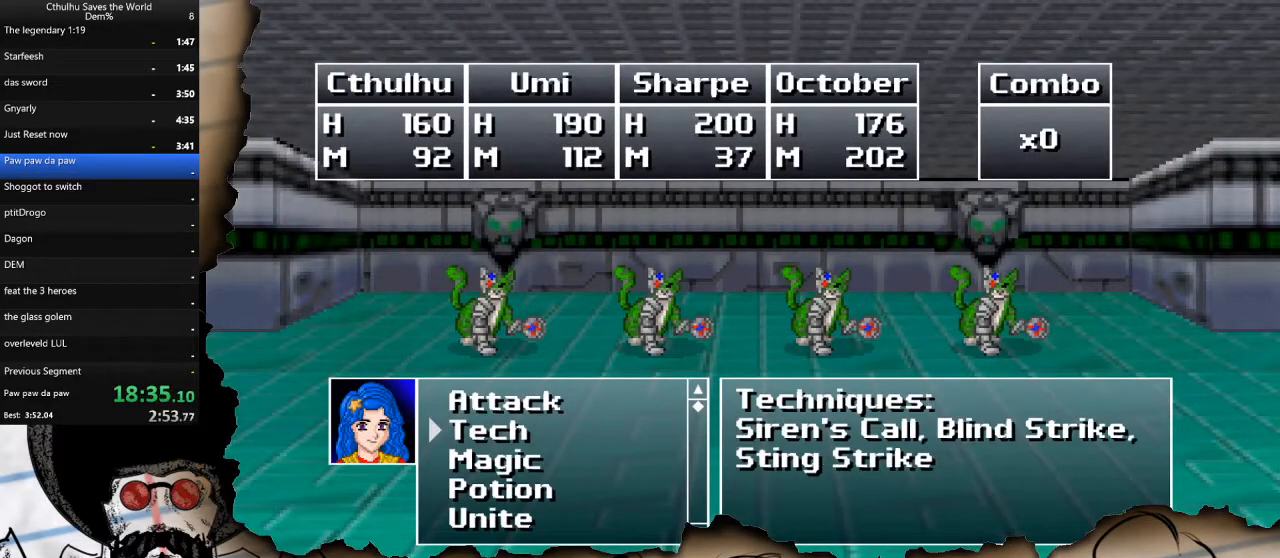
{"buttons": [], "left_stick": "center", "right_stick": "center", "events": [[33, "DPAD_DOWN", "up"], [100, "DPAD_DOWN", "down"], [200, "CROSS", "down"], [250, "DPAD_DOWN", "up"], [317, "CROSS", "up"], [367, "DPAD_UP", "down"], [467, "DPAD_UP", "up"]]}
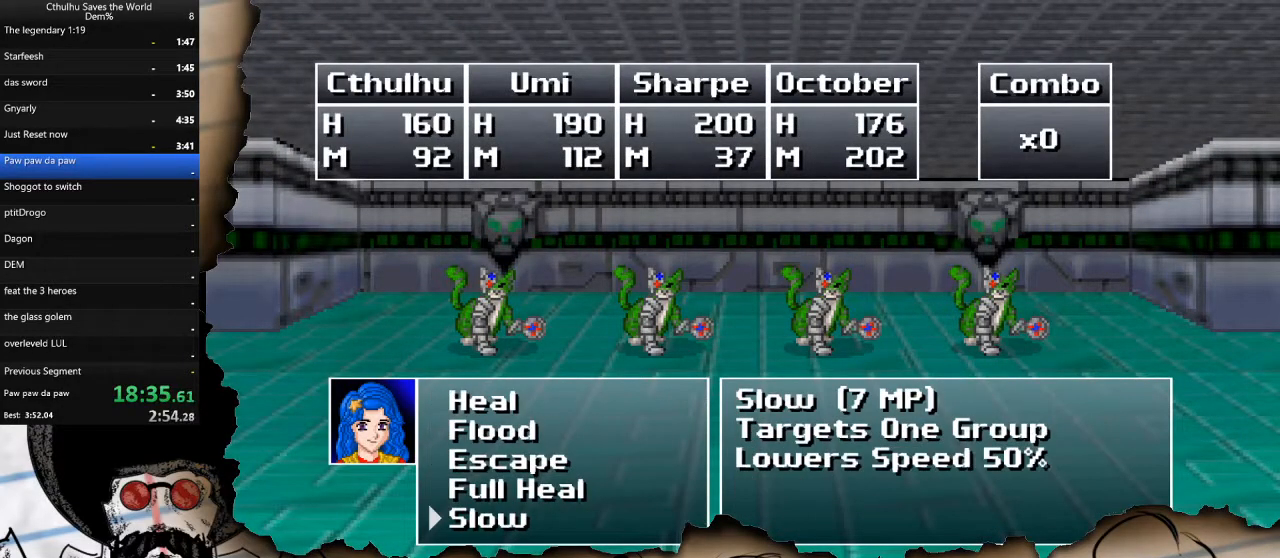
{"buttons": [], "left_stick": "center", "right_stick": "center", "events": [[33, "DPAD_UP", "down"], [150, "DPAD_UP", "up"]]}
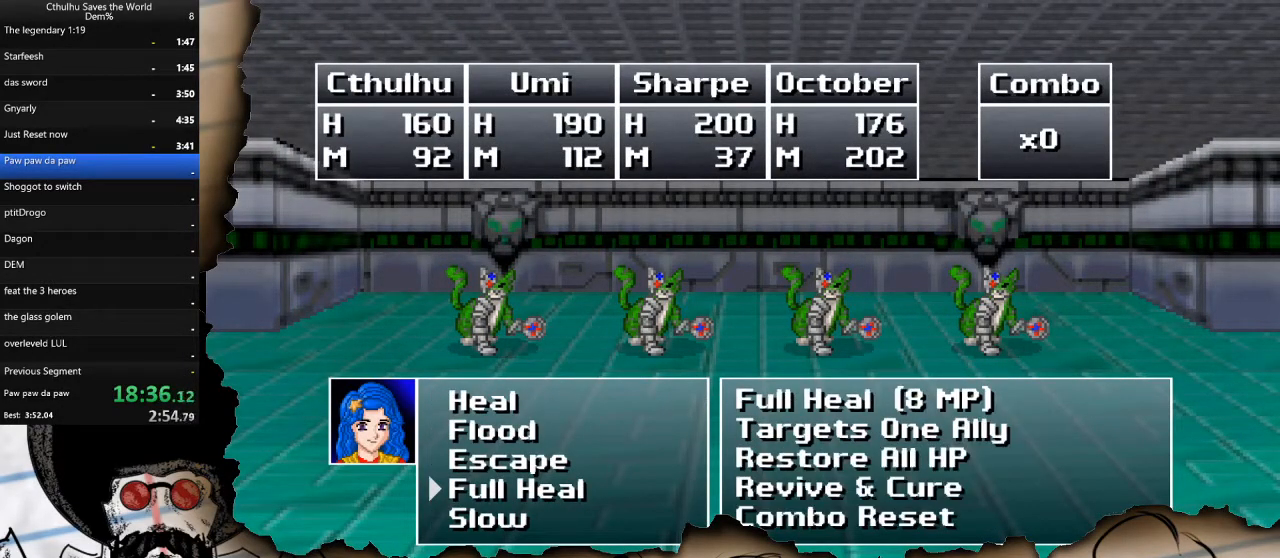
{"buttons": ["R1"], "left_stick": "center", "right_stick": "center", "events": [[17, "DPAD_UP", "down"], [133, "DPAD_UP", "up"], [183, "CROSS", "down"], [183, "R1", "down"], [283, "CROSS", "up"], [300, "R1", "up"], [367, "CROSS", "down"], [450, "R1", "down"], [467, "CROSS", "up"]]}
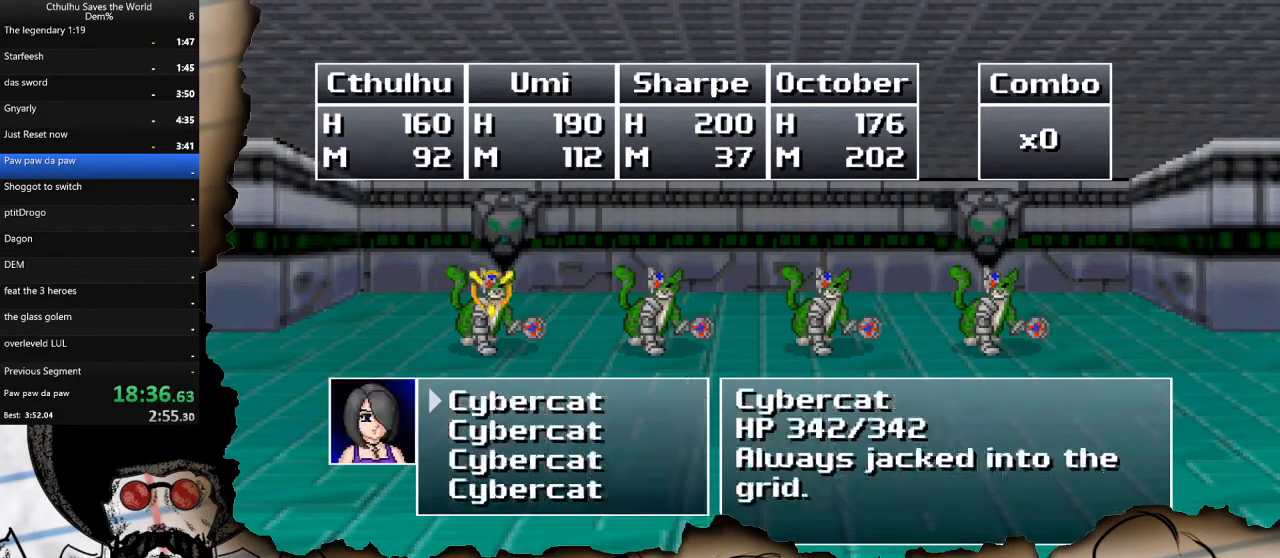
{"buttons": ["CROSS"], "left_stick": "center", "right_stick": "center", "events": [[50, "CROSS", "down"], [67, "R1", "up"], [117, "R1", "down"], [150, "CROSS", "up"], [250, "CROSS", "down"], [250, "R1", "up"], [333, "CROSS", "up"], [333, "R1", "down"], [433, "CROSS", "down"], [433, "R1", "up"]]}
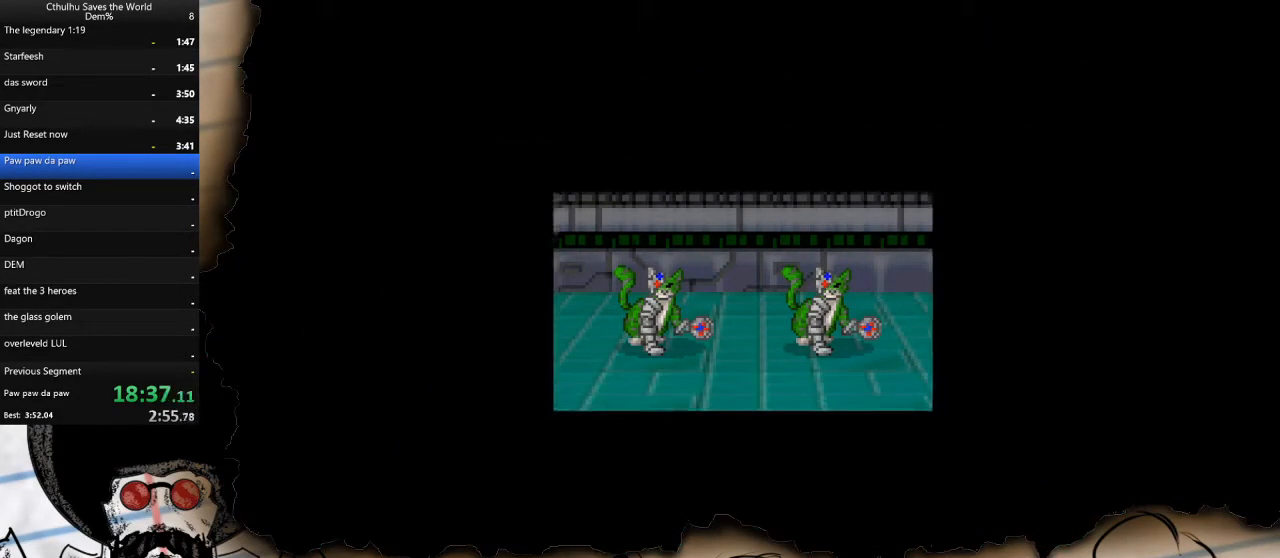
{"buttons": ["DPAD_DOWN"], "left_stick": "center", "right_stick": "center", "events": [[33, "CROSS", "up"], [200, "DPAD_DOWN", "down"]]}
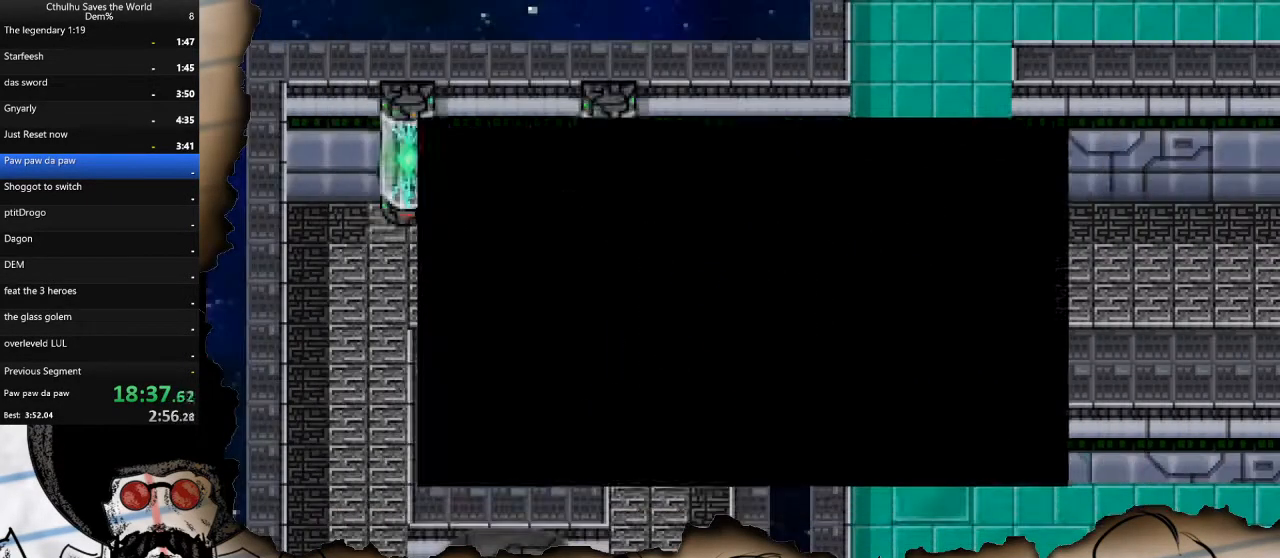
{"buttons": ["DPAD_DOWN"], "left_stick": "center", "right_stick": "center", "events": []}
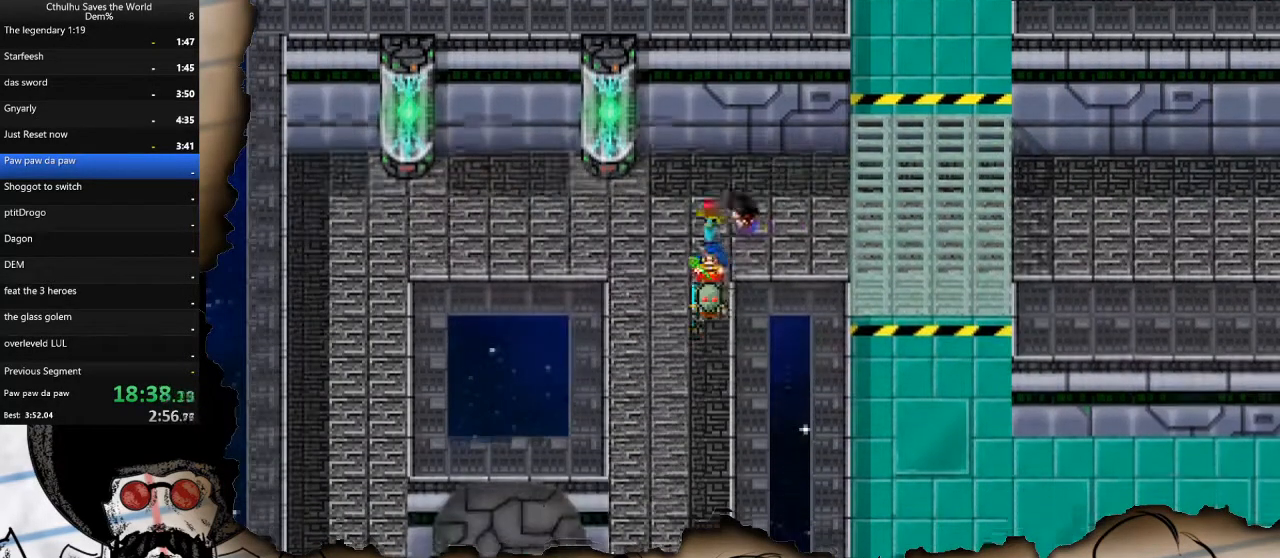
{"buttons": ["DPAD_DOWN"], "left_stick": "center", "right_stick": "center", "events": []}
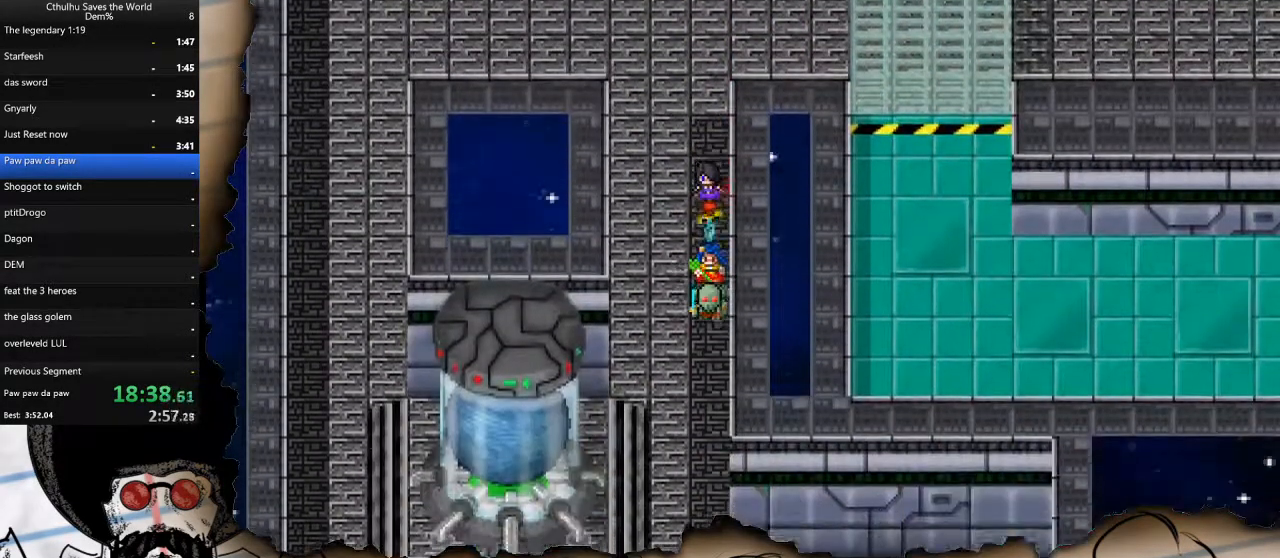
{"buttons": ["DPAD_DOWN"], "left_stick": "center", "right_stick": "center", "events": []}
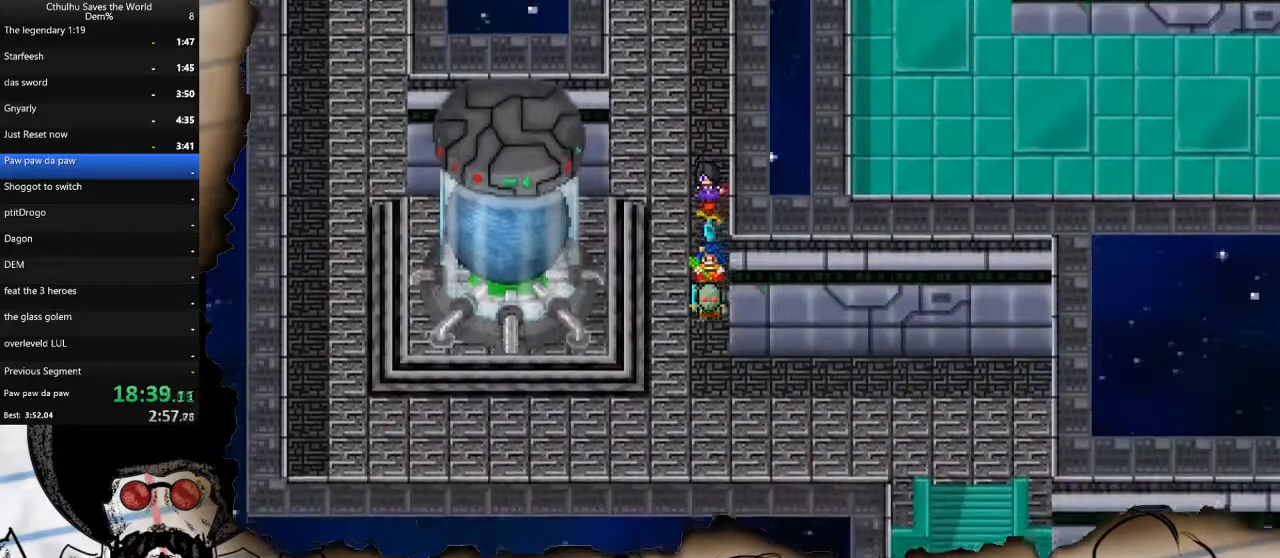
{"buttons": ["DPAD_RIGHT"], "left_stick": "center", "right_stick": "center", "events": [[267, "DPAD_RIGHT", "down"], [283, "DPAD_DOWN", "up"]]}
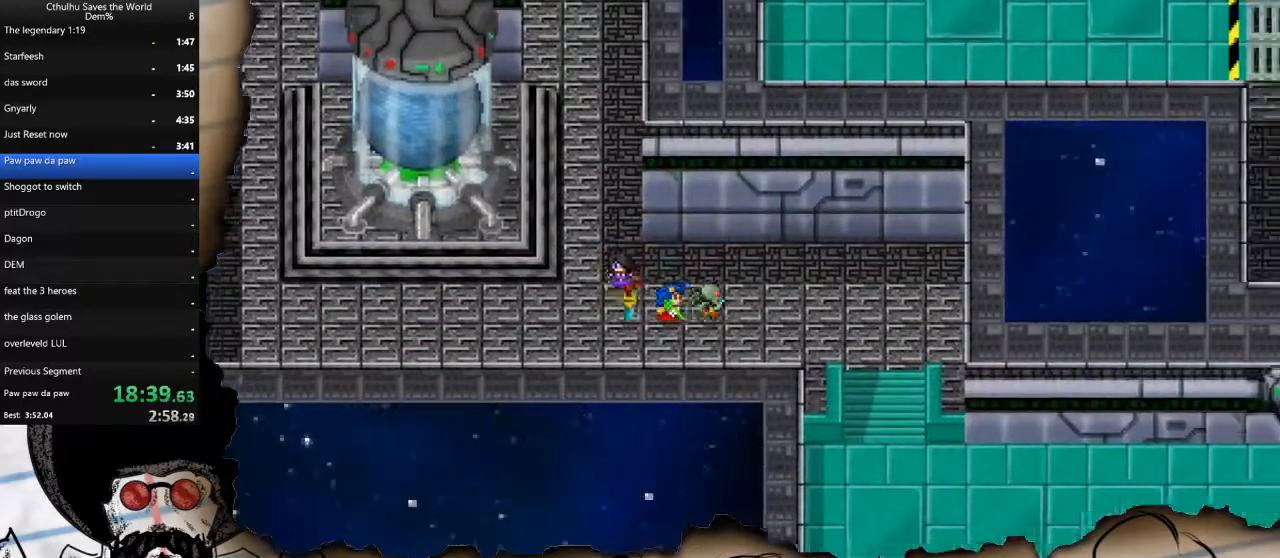
{"buttons": ["DPAD_DOWN"], "left_stick": "center", "right_stick": "center", "events": [[400, "DPAD_DOWN", "down"], [417, "DPAD_RIGHT", "up"]]}
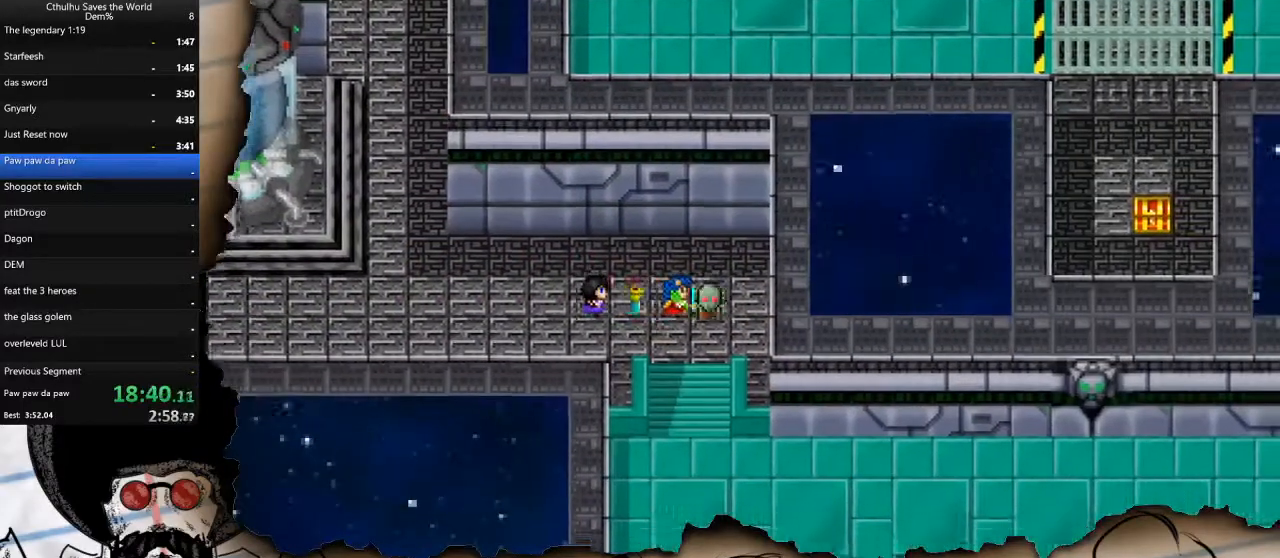
{"buttons": ["DPAD_DOWN"], "left_stick": "center", "right_stick": "center", "events": []}
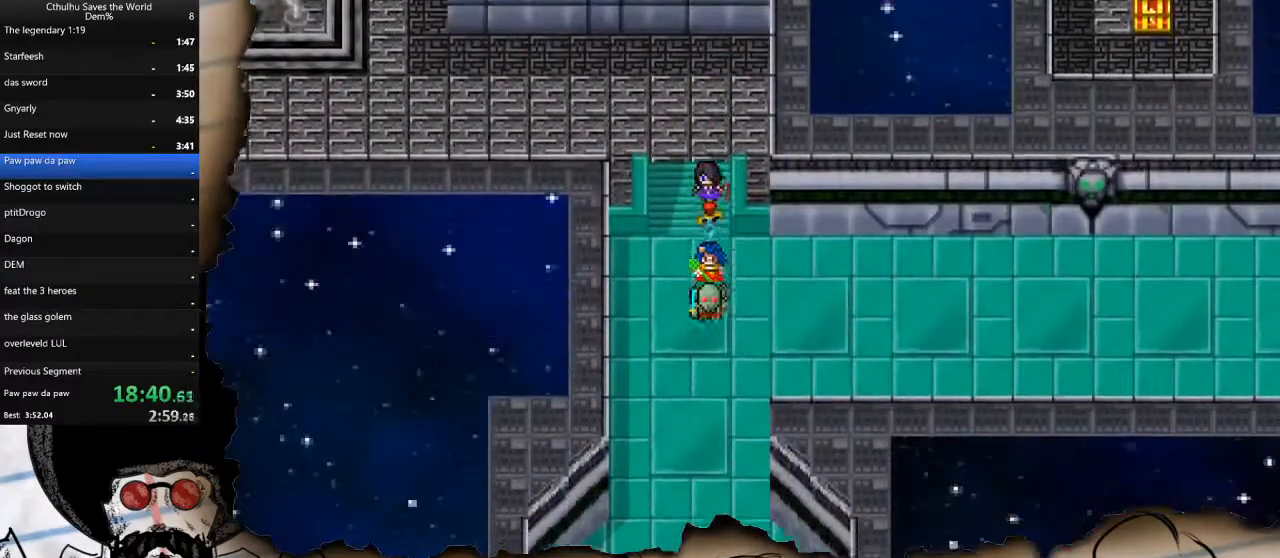
{"buttons": ["DPAD_DOWN"], "left_stick": "center", "right_stick": "center", "events": []}
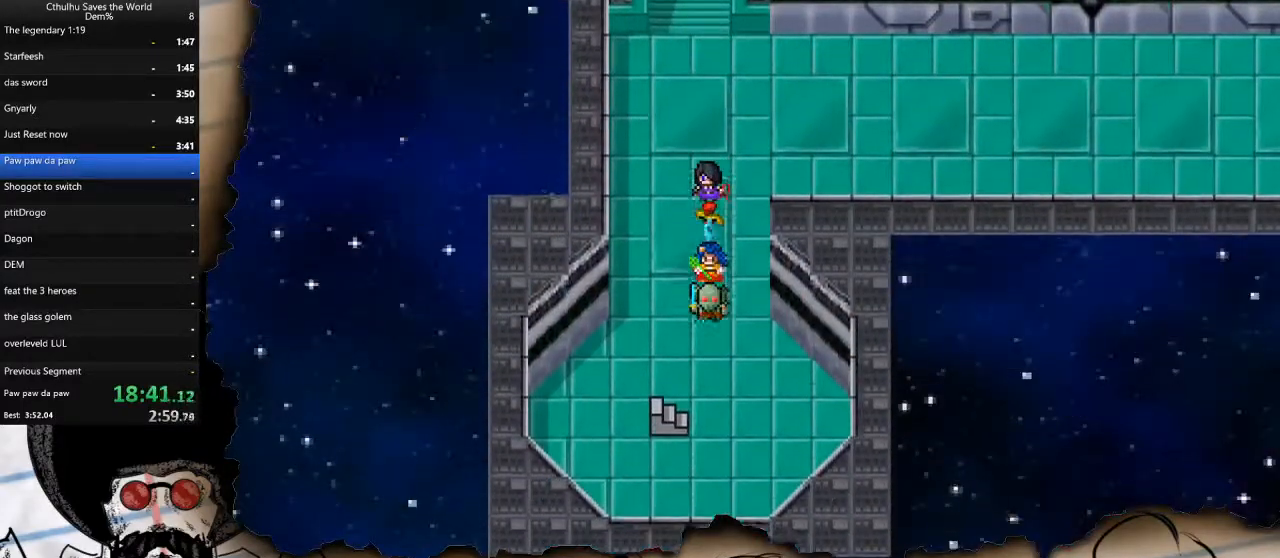
{"buttons": [], "left_stick": "center", "right_stick": "center", "events": [[200, "DPAD_LEFT", "down"], [217, "DPAD_DOWN", "up"], [350, "DPAD_LEFT", "up"]]}
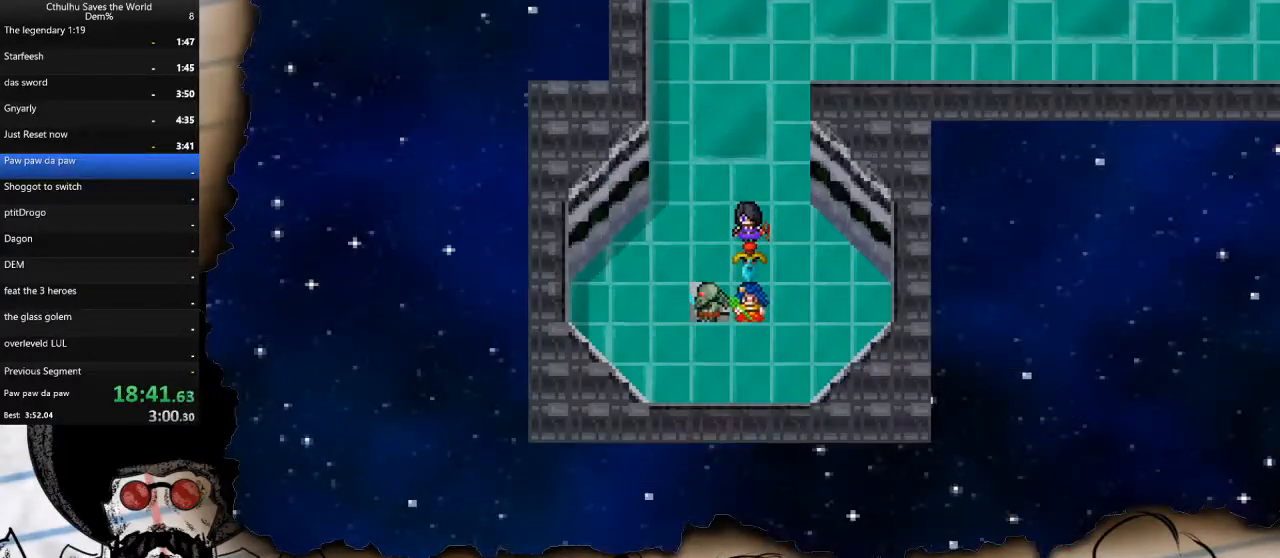
{"buttons": ["DPAD_UP"], "left_stick": "center", "right_stick": "center", "events": [[350, "DPAD_UP", "down"]]}
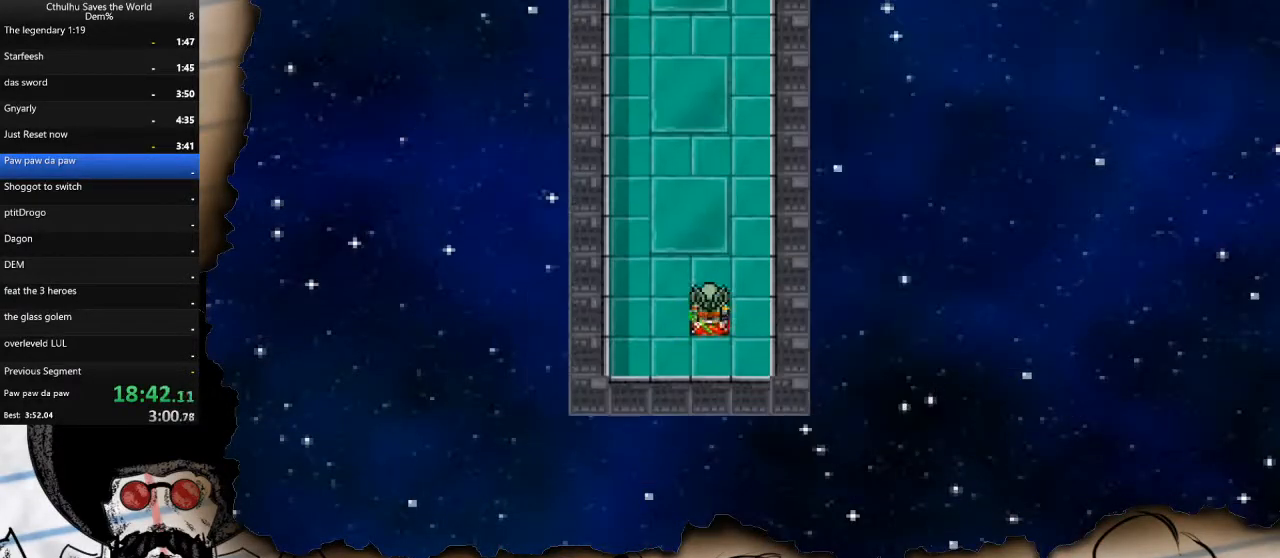
{"buttons": ["DPAD_UP"], "left_stick": "center", "right_stick": "center", "events": [[200, "DPAD_RIGHT", "down"], [217, "DPAD_UP", "up"], [317, "DPAD_UP", "down"], [333, "DPAD_RIGHT", "up"]]}
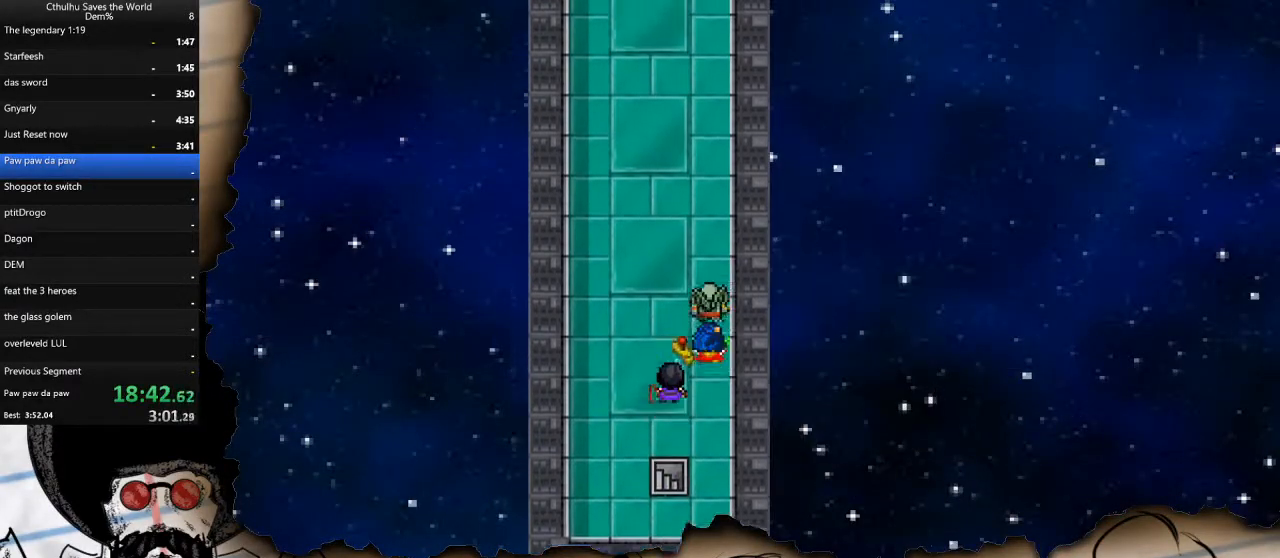
{"buttons": ["DPAD_UP"], "left_stick": "center", "right_stick": "center", "events": []}
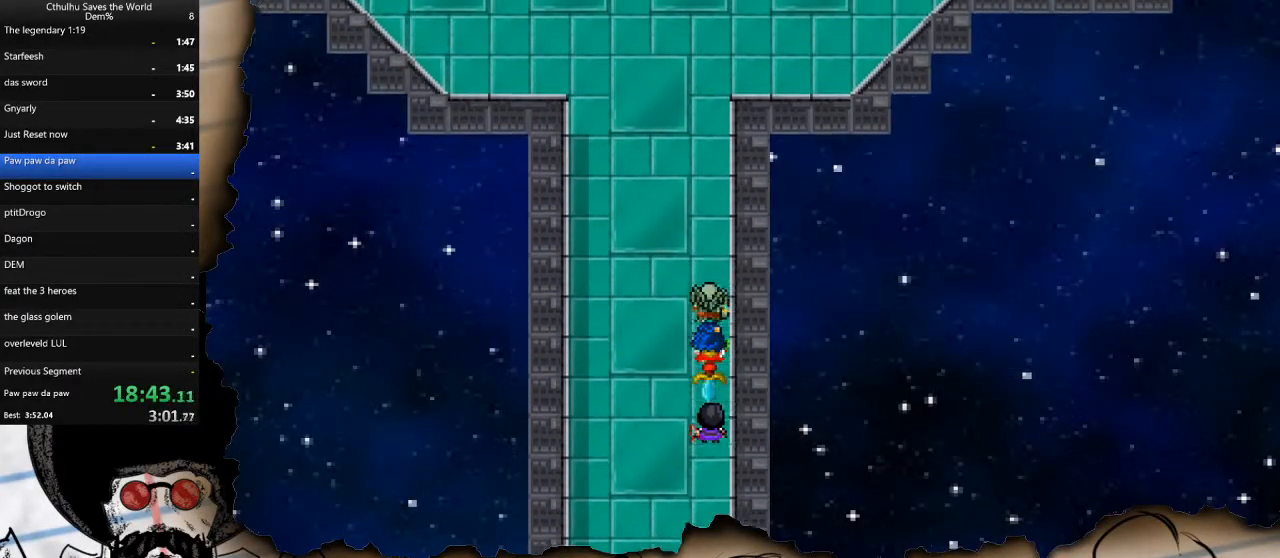
{"buttons": ["DPAD_UP"], "left_stick": "center", "right_stick": "center", "events": []}
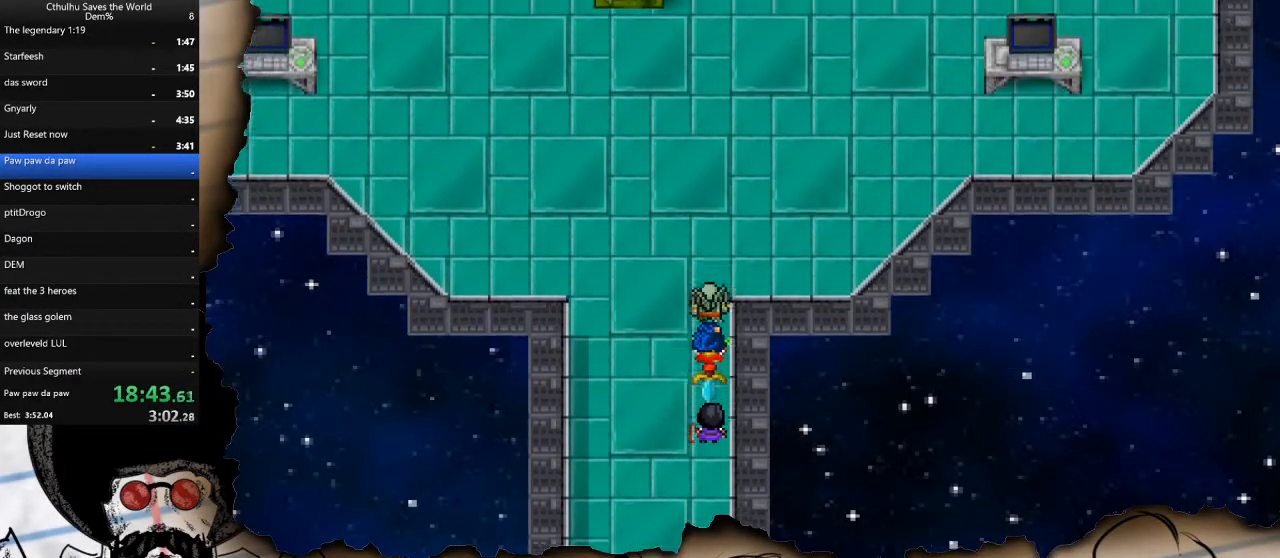
{"buttons": ["DPAD_UP"], "left_stick": "center", "right_stick": "center", "events": []}
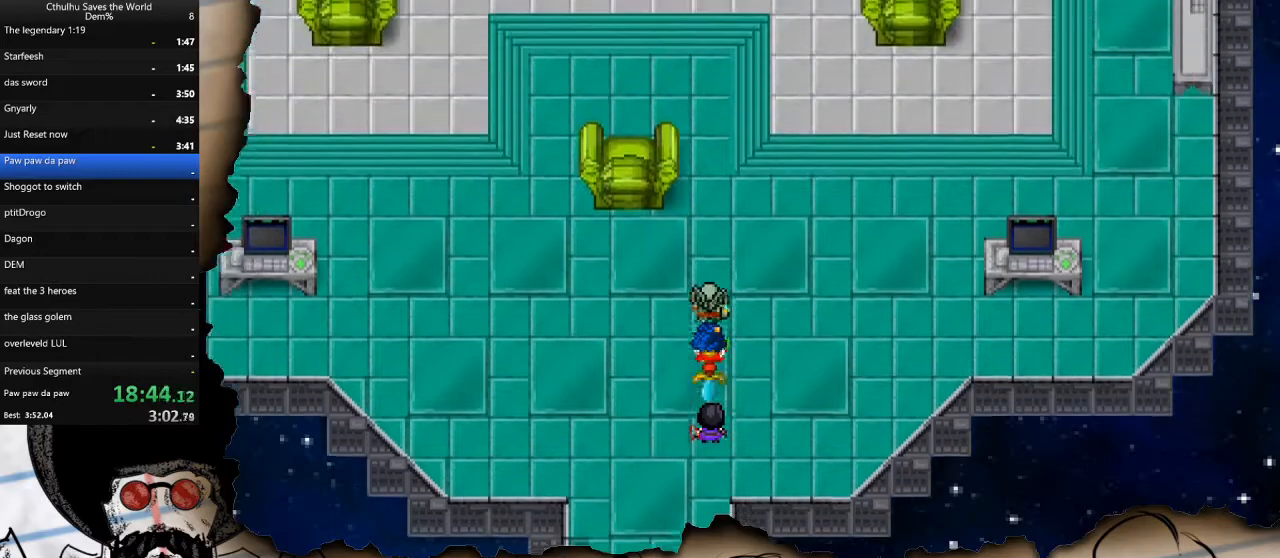
{"buttons": ["DPAD_UP"], "left_stick": "center", "right_stick": "center", "events": []}
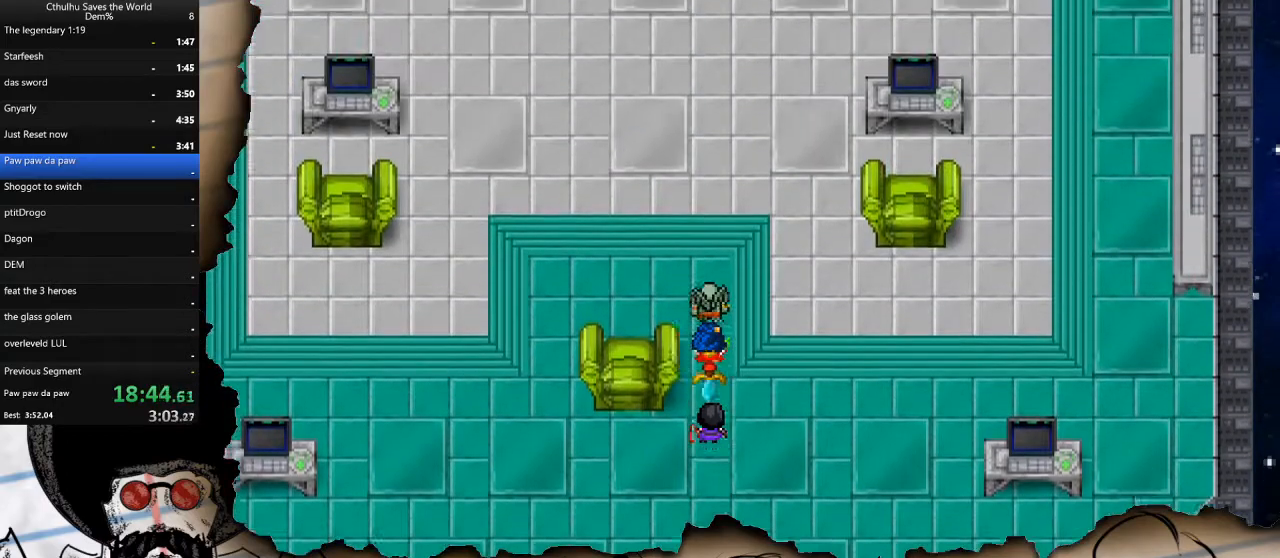
{"buttons": ["DPAD_UP"], "left_stick": "center", "right_stick": "center", "events": [[200, "R1", "down"], [283, "R1", "up"], [350, "R1", "down"], [400, "R1", "up"]]}
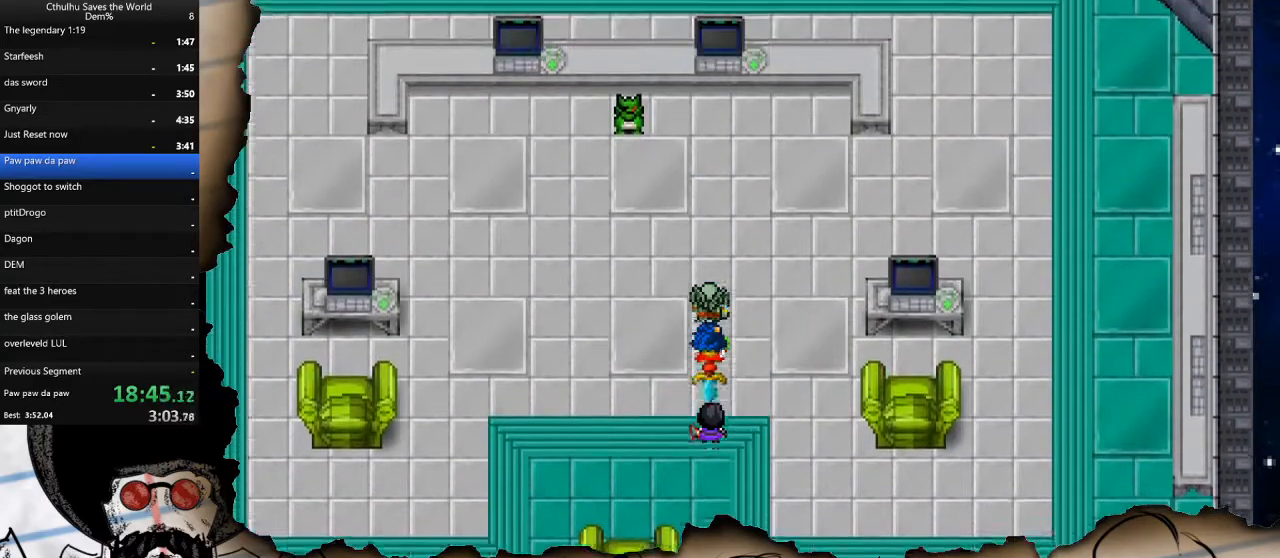
{"buttons": ["R1", "DPAD_UP"], "left_stick": "center", "right_stick": "center", "events": [[67, "R1", "down"], [83, "CROSS", "down"], [83, "R1", "up"], [133, "CROSS", "up"], [150, "R1", "down"], [200, "CROSS", "down"], [200, "R1", "up"], [250, "CROSS", "up"], [267, "R1", "down"], [300, "CROSS", "down"], [300, "R1", "up"], [350, "CROSS", "up"], [367, "R1", "down"], [417, "CROSS", "down"], [417, "R1", "up"], [450, "CROSS", "up"], [467, "R1", "down"]]}
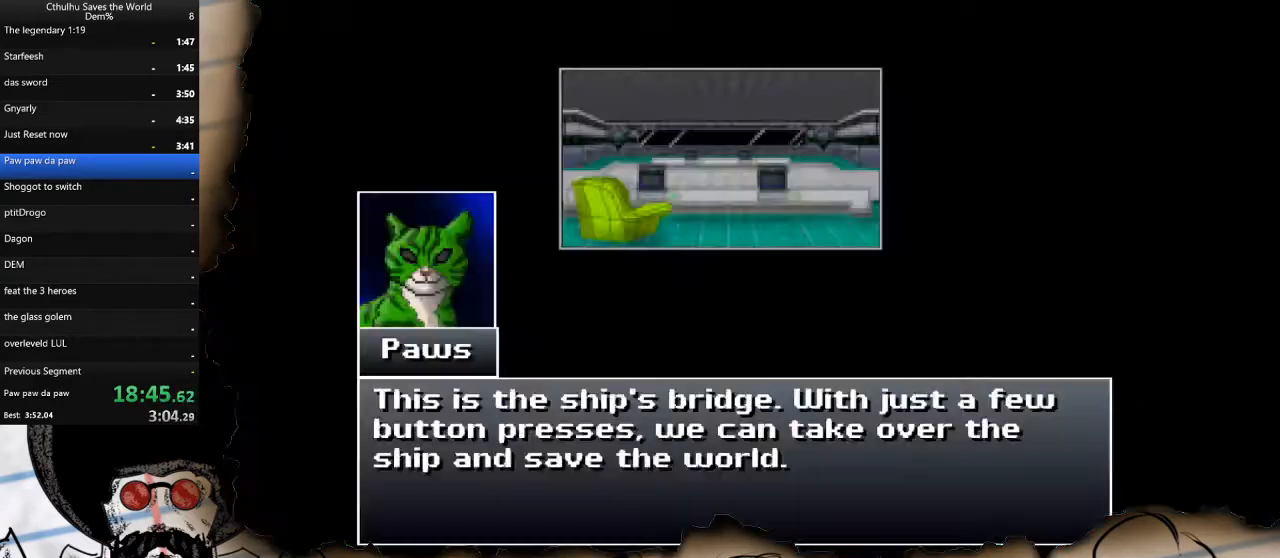
{"buttons": ["CROSS", "R1", "DPAD_UP"], "left_stick": "center", "right_stick": "center", "events": [[17, "CROSS", "down"], [17, "R1", "up"], [67, "CROSS", "up"], [83, "R1", "down"], [133, "CROSS", "down"], [133, "R1", "up"], [183, "CROSS", "up"], [183, "R1", "down"], [233, "CROSS", "down"], [233, "R1", "up"], [300, "CROSS", "up"], [300, "R1", "down"], [350, "CROSS", "down"], [350, "R1", "up"], [400, "CROSS", "up"], [400, "R1", "down"], [467, "CROSS", "down"], [467, "R1", "up"], [500, "R1", "down"]]}
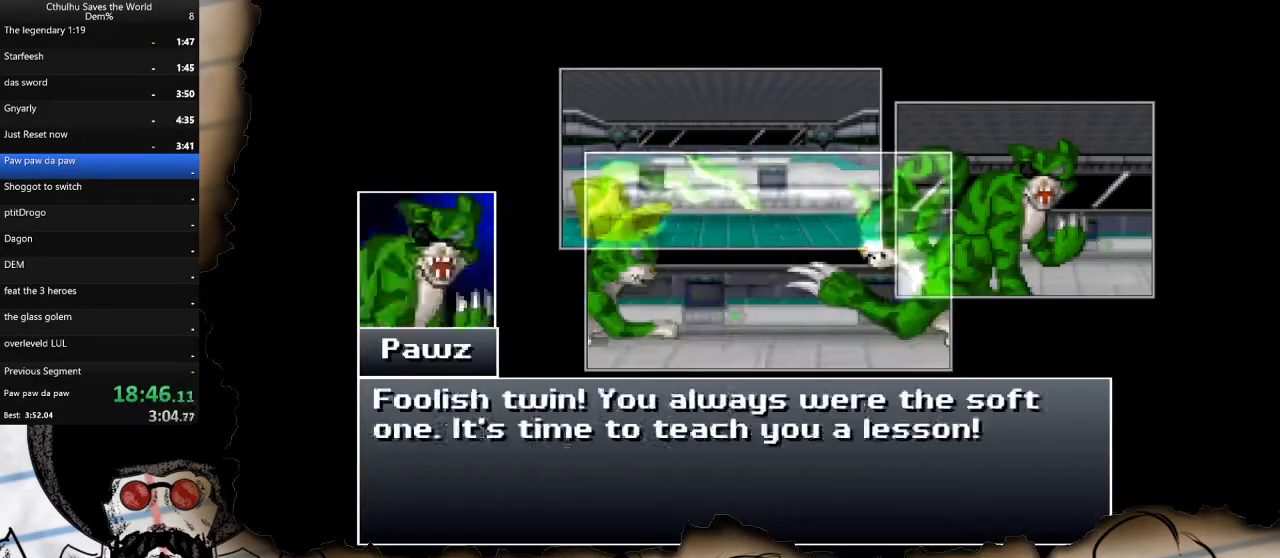
{"buttons": ["DPAD_UP"], "left_stick": "center", "right_stick": "center", "events": [[67, "R1", "up"], [117, "R1", "down"], [133, "CROSS", "up"], [183, "CROSS", "down"], [183, "R1", "up"], [217, "CROSS", "up"], [233, "R1", "down"], [267, "CROSS", "down"], [283, "R1", "up"], [333, "R1", "down"], [350, "CROSS", "up"], [383, "CROSS", "down"], [383, "R1", "up"], [433, "CROSS", "up"], [450, "R1", "down"], [483, "R1", "up"]]}
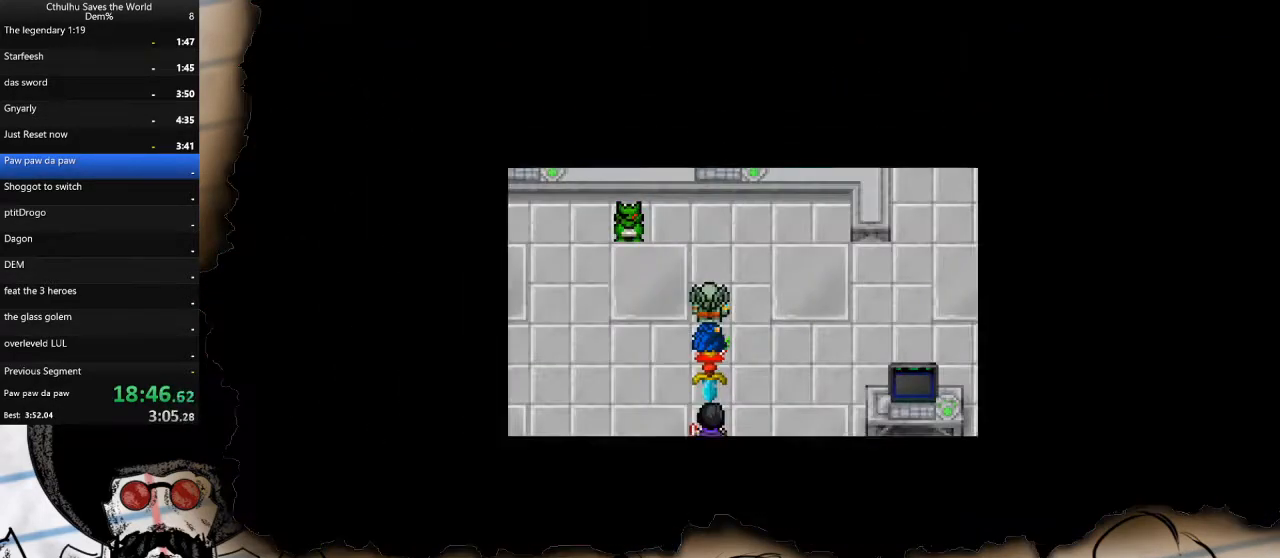
{"buttons": [], "left_stick": "center", "right_stick": "center", "events": [[83, "DPAD_UP", "up"]]}
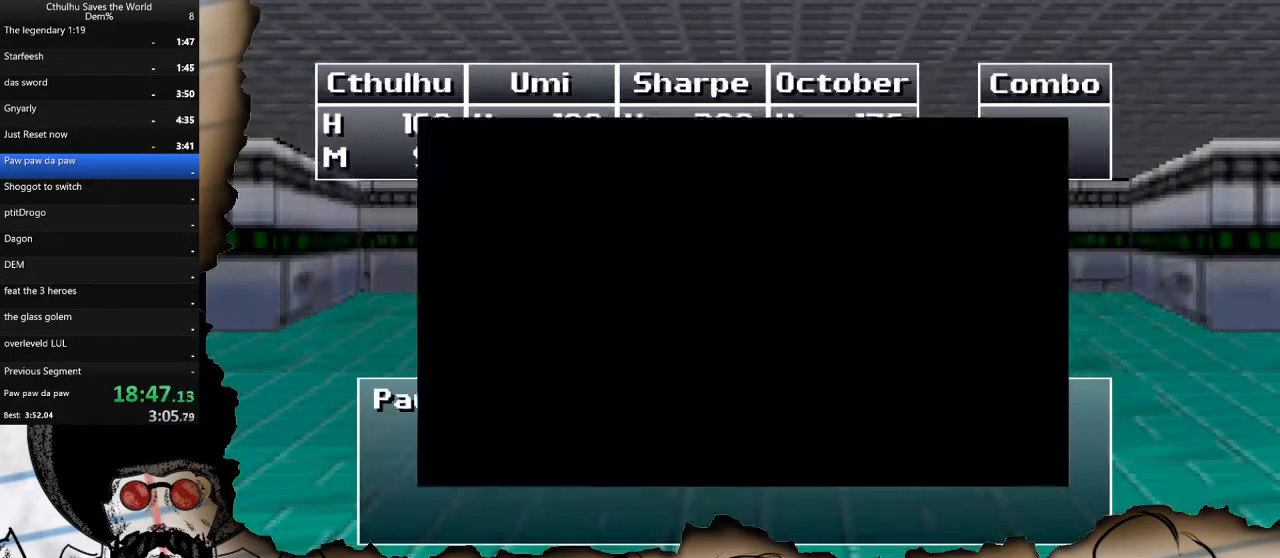
{"buttons": ["CROSS"], "left_stick": "center", "right_stick": "center", "events": [[283, "CROSS", "down"], [367, "CROSS", "up"], [450, "CROSS", "down"]]}
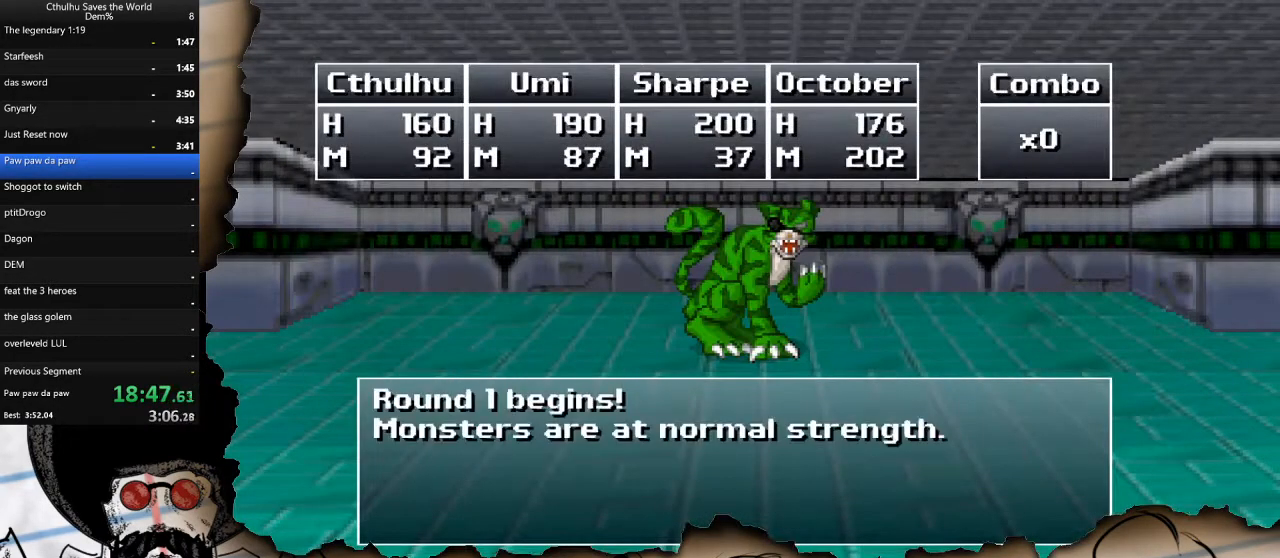
{"buttons": ["DPAD_DOWN"], "left_stick": "center", "right_stick": "center", "events": [[17, "CROSS", "up"], [83, "CROSS", "down"], [183, "CROSS", "up"], [283, "DPAD_DOWN", "down"], [400, "DPAD_DOWN", "up"], [467, "DPAD_DOWN", "down"]]}
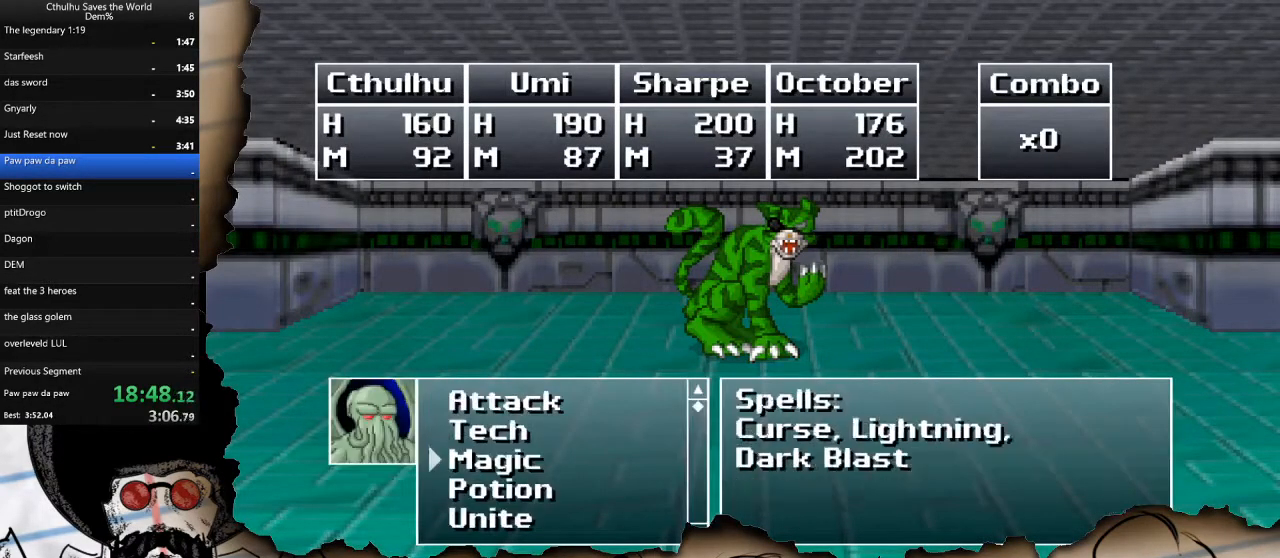
{"buttons": ["CROSS"], "left_stick": "center", "right_stick": "center", "events": [[83, "CROSS", "down"], [83, "DPAD_DOWN", "up"], [183, "CROSS", "up"], [300, "CROSS", "down"], [417, "CROSS", "up"], [483, "CROSS", "down"]]}
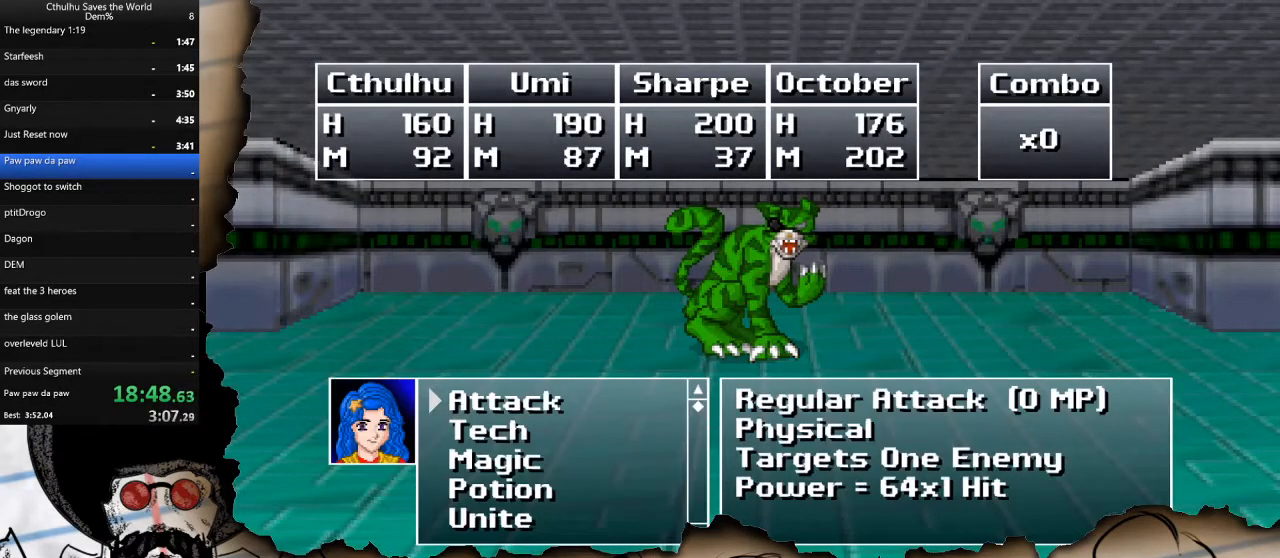
{"buttons": ["DPAD_DOWN"], "left_stick": "center", "right_stick": "center", "events": [[83, "CROSS", "up"], [233, "DPAD_DOWN", "down"], [350, "DPAD_DOWN", "up"], [450, "DPAD_DOWN", "down"]]}
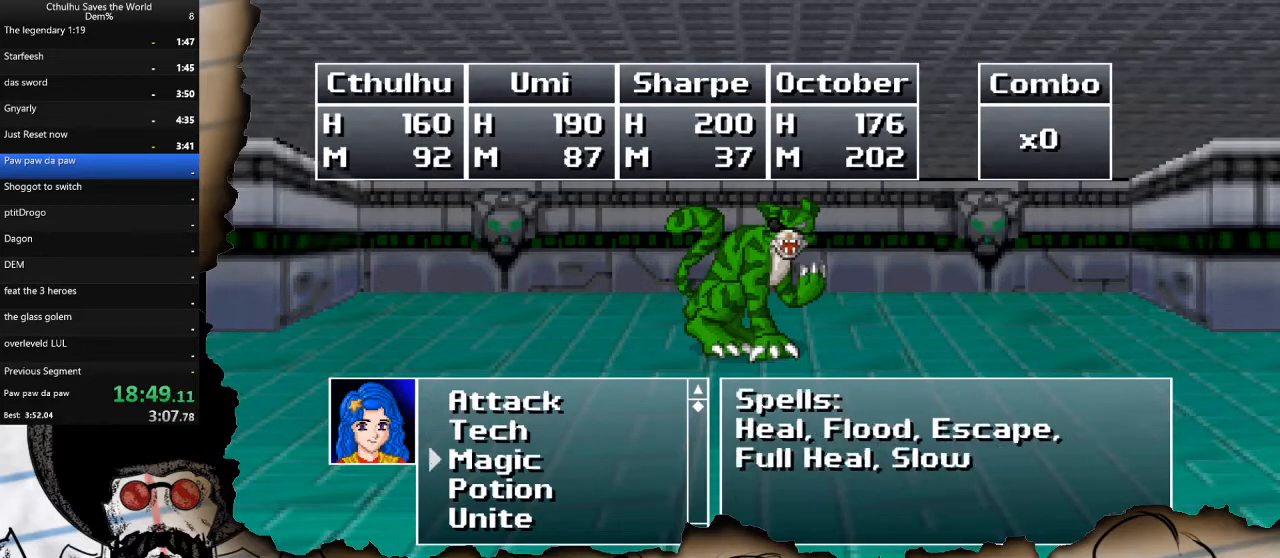
{"buttons": [], "left_stick": "center", "right_stick": "center", "events": [[50, "DPAD_DOWN", "up"], [200, "CROSS", "down"], [300, "CROSS", "up"]]}